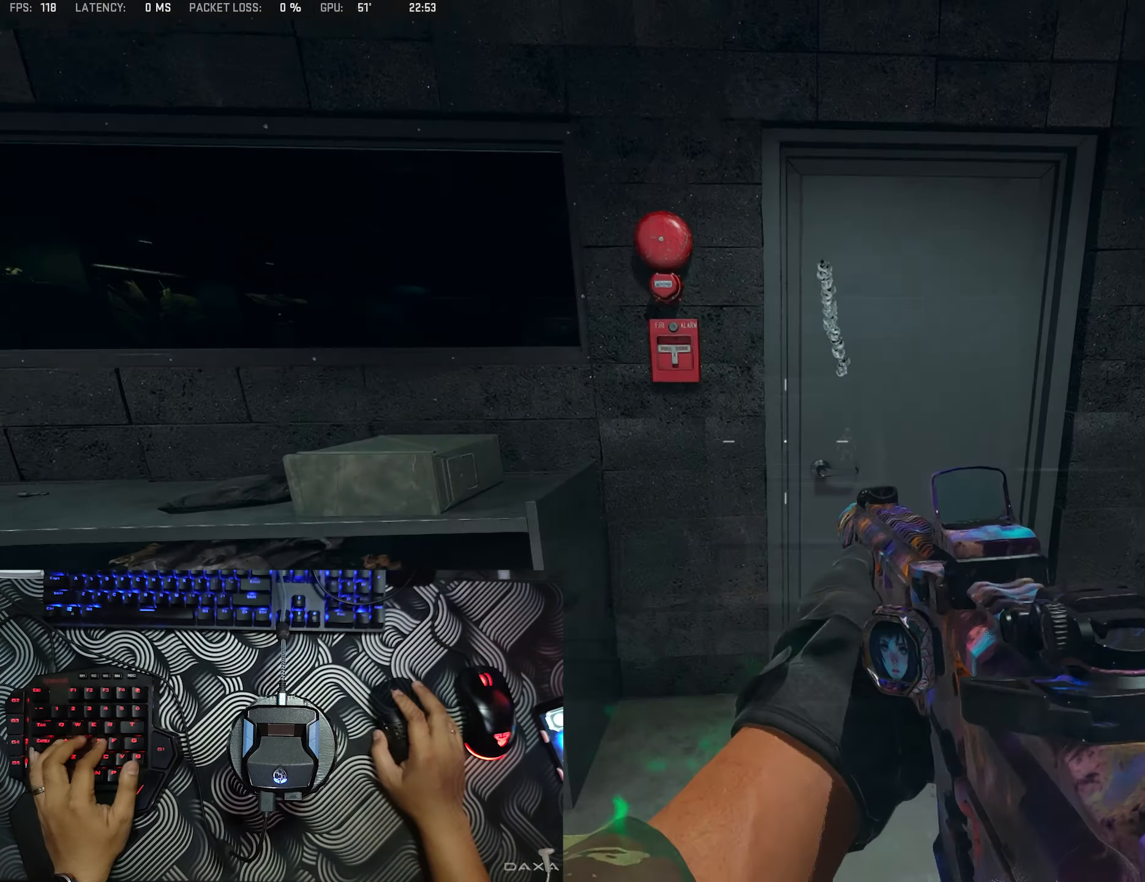
Gameplay with a controller (Xbox layout); each line is a JSON object with the inputs held at the frame after it. "events" lists button and stick changes between this image and that frame as [ms after this image, input, new state], when the widget could be followed in between.
{"buttons": [], "left_stick": "left", "right_stick": "center", "events": [[50, "left_stick", "right"], [367, "left_stick", "up"], [433, "left_stick", "left"]]}
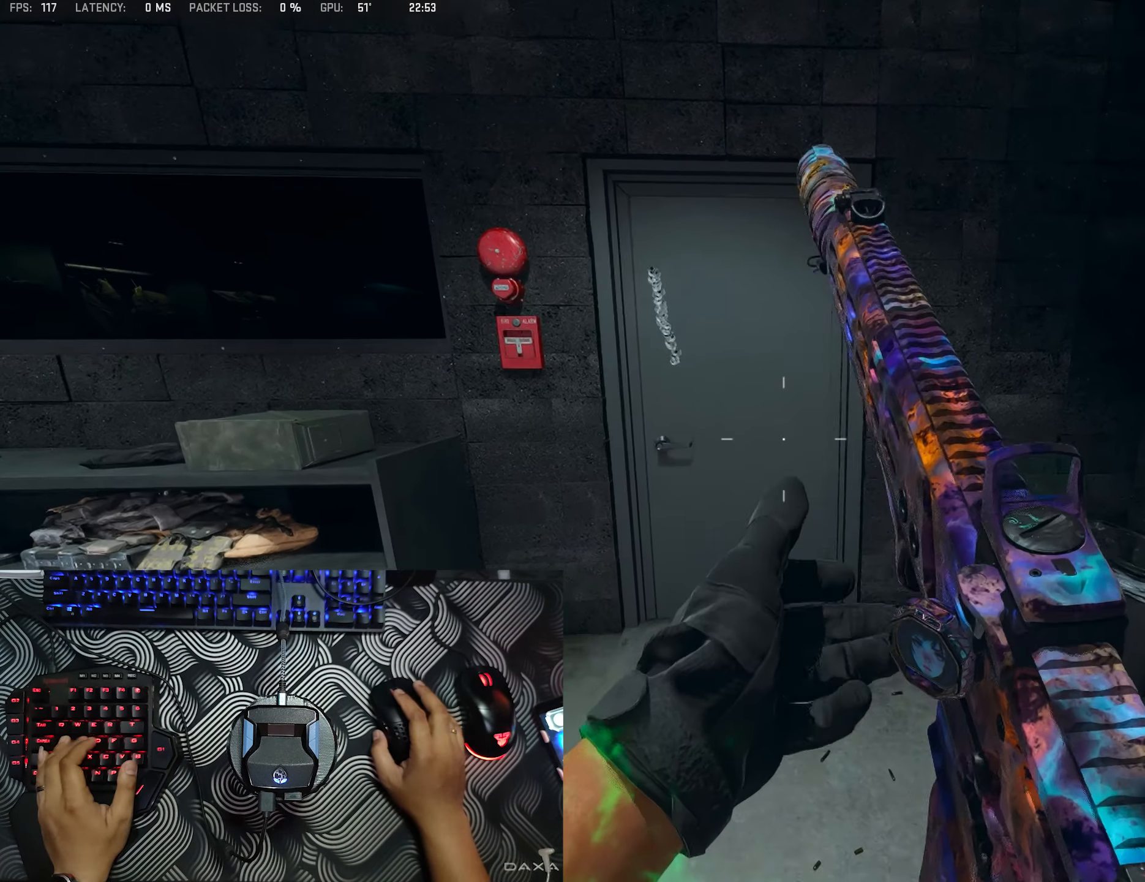
{"buttons": [], "left_stick": "up", "right_stick": "center", "events": [[67, "left_stick", "down-left"], [267, "left_stick", "right"], [467, "left_stick", "up"]]}
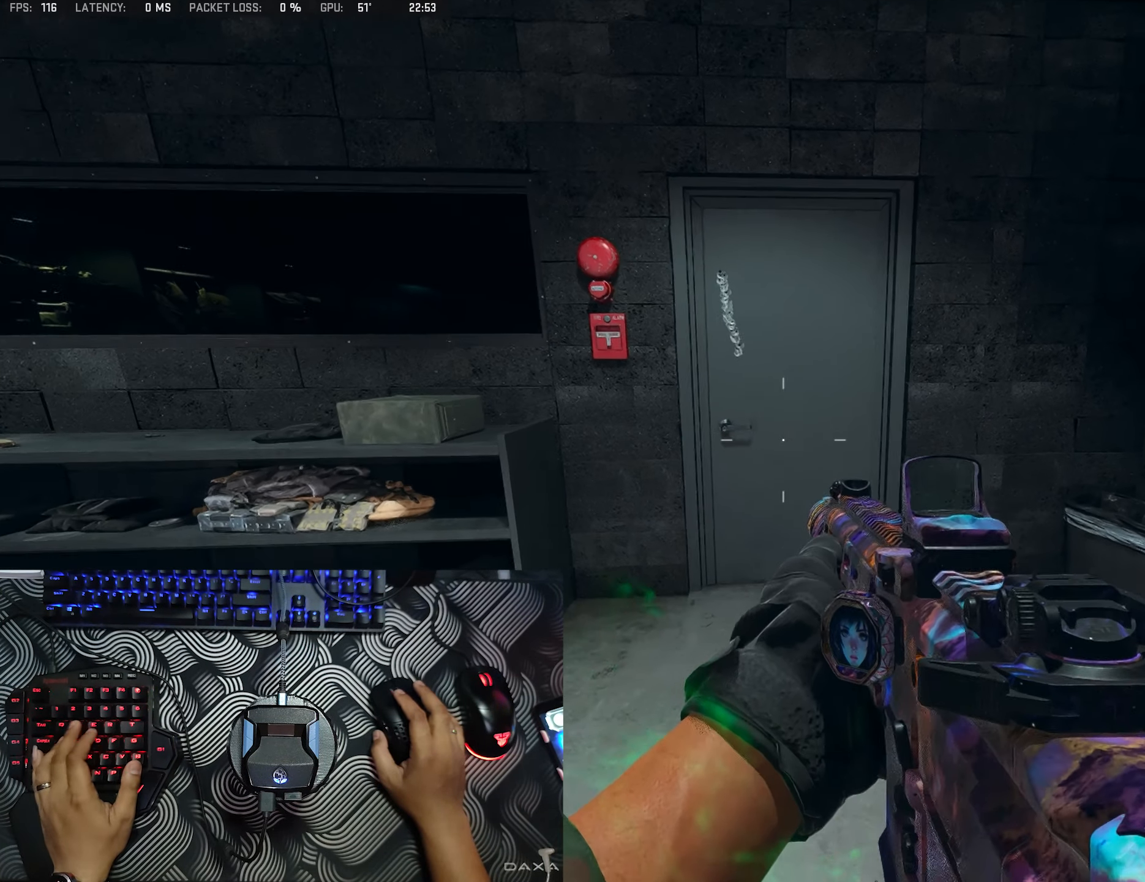
{"buttons": [], "left_stick": "right", "right_stick": "center", "events": [[67, "left_stick", "left"], [217, "left_stick", "down-left"], [350, "left_stick", "down-right"], [400, "left_stick", "right"]]}
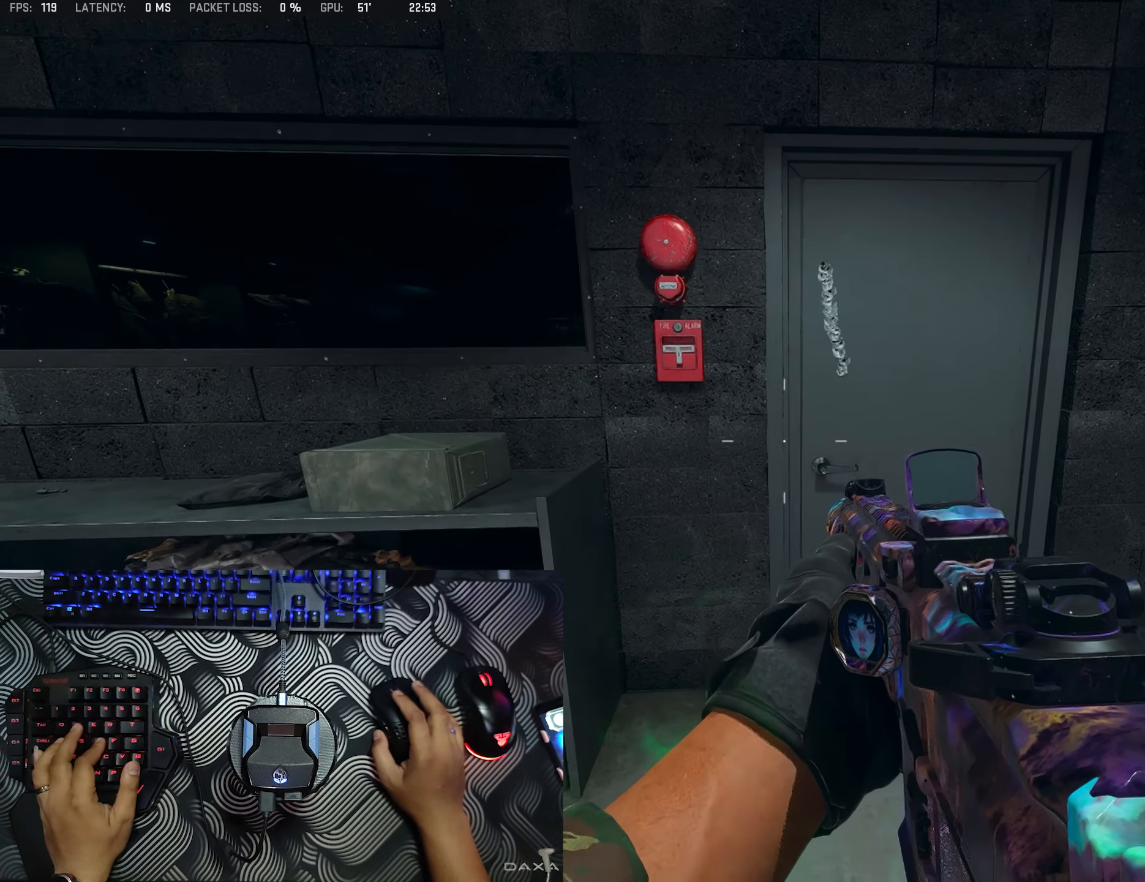
{"buttons": [], "left_stick": "down-left", "right_stick": "center", "events": [[267, "left_stick", "up-left"], [350, "left_stick", "left"], [483, "left_stick", "down-left"]]}
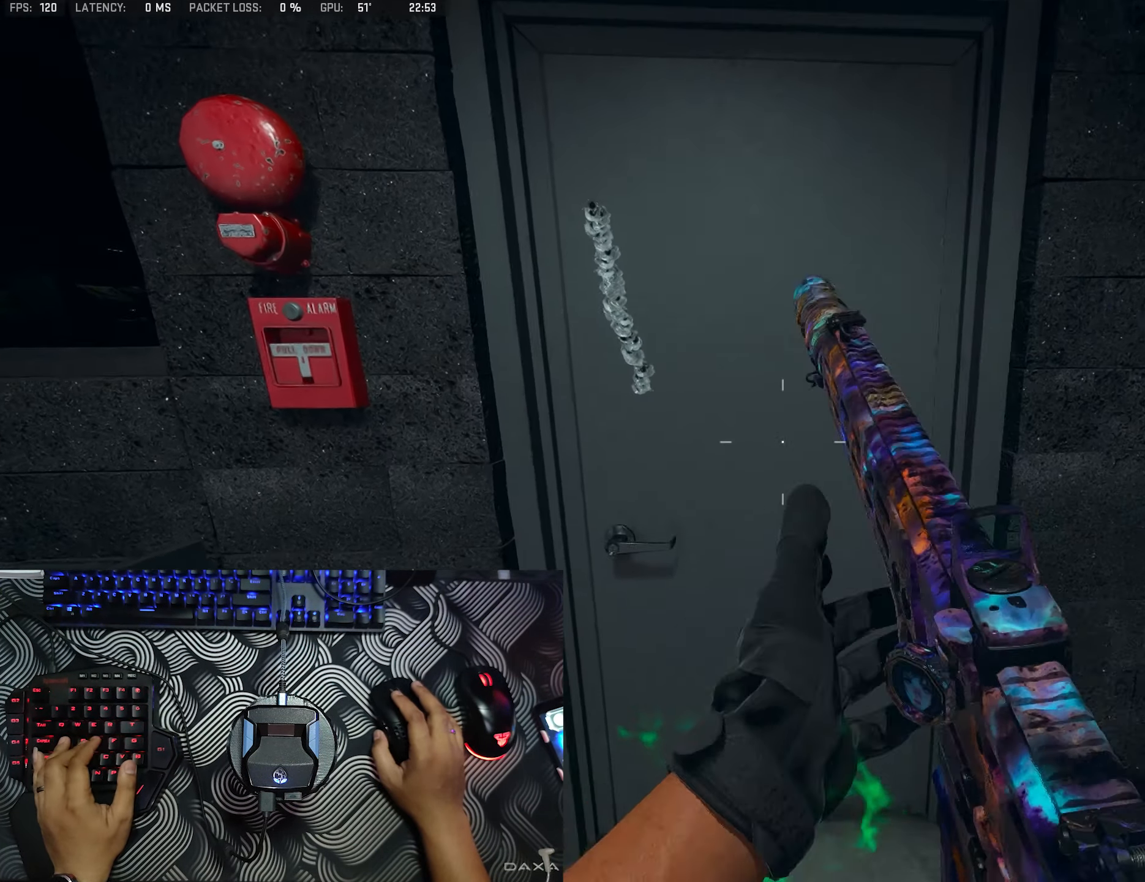
{"buttons": [], "left_stick": "down-right", "right_stick": "center", "events": [[233, "left_stick", "down-right"]]}
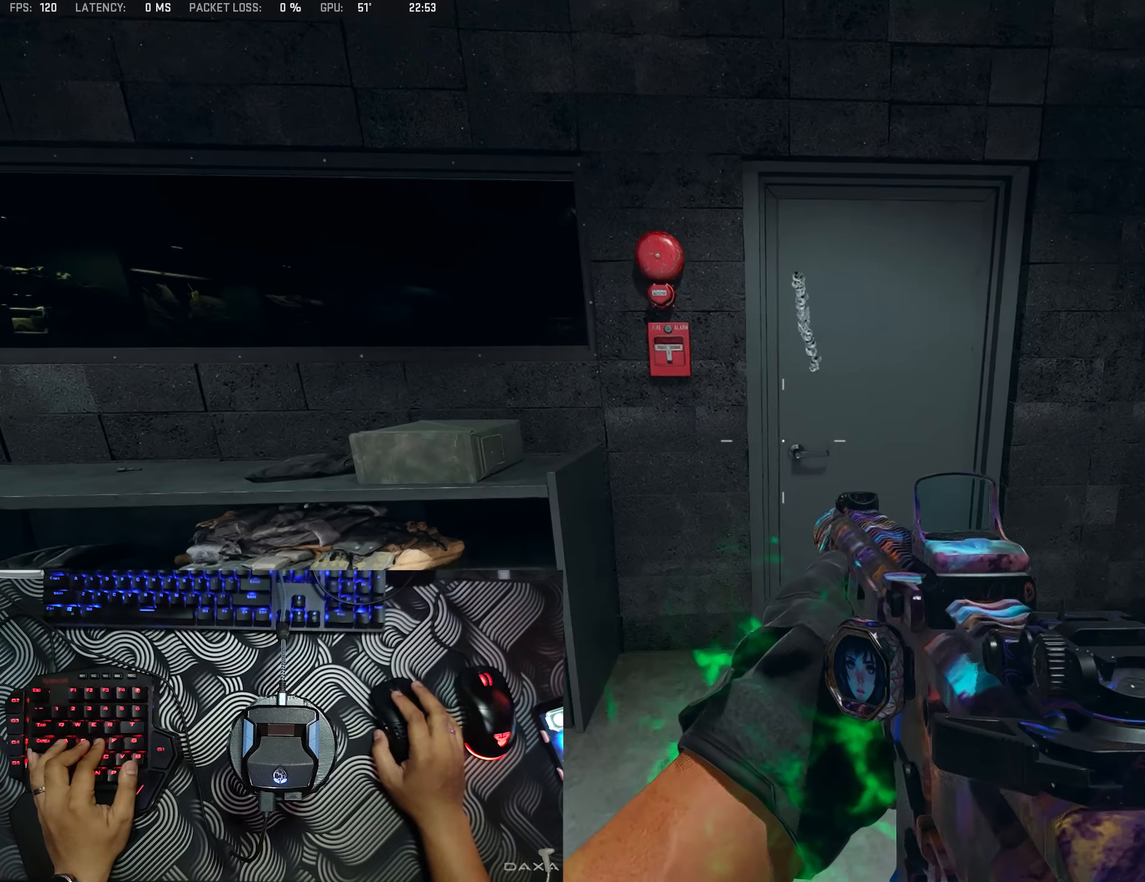
{"buttons": [], "left_stick": "up-left", "right_stick": "center", "events": [[117, "left_stick", "right"], [217, "right_stick", "right"], [317, "left_stick", "center"], [333, "right_stick", "center"], [433, "left_stick", "up-left"]]}
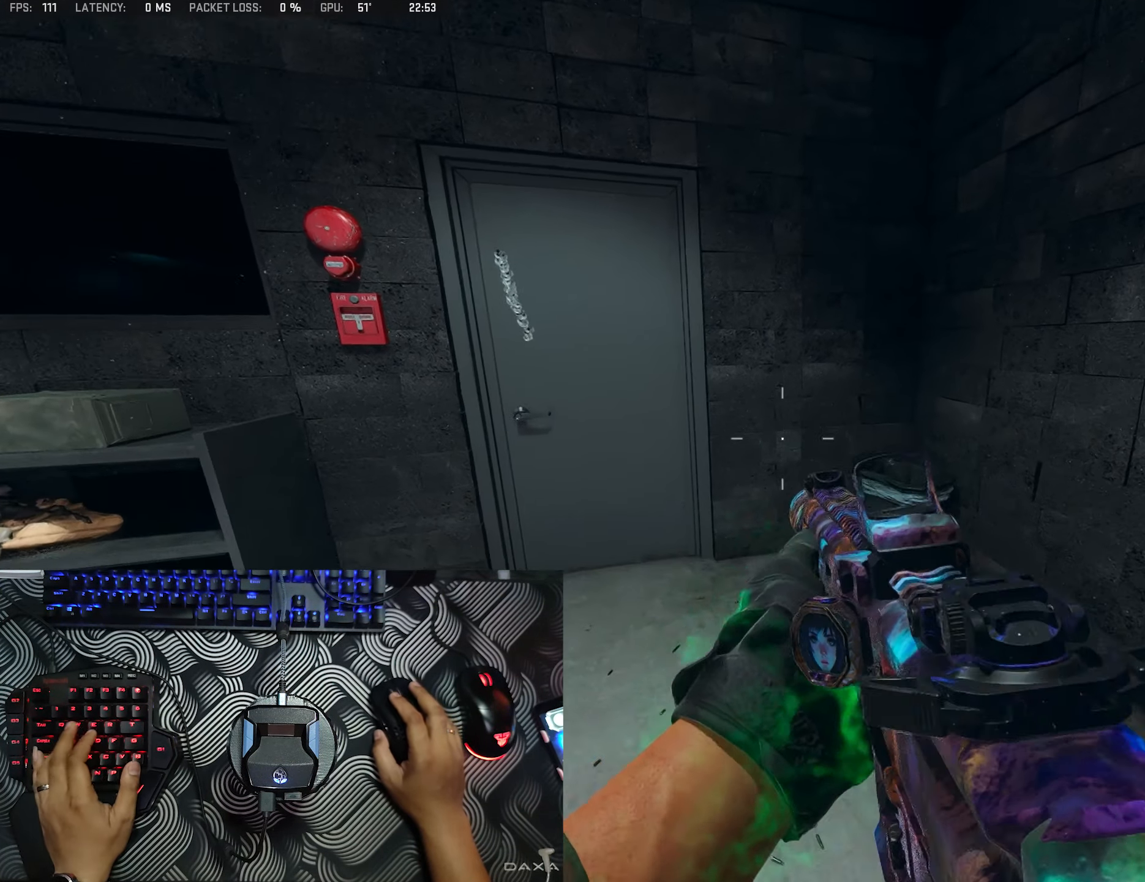
{"buttons": [], "left_stick": "left", "right_stick": "center", "events": [[50, "left_stick", "left"], [117, "right_stick", "left"], [284, "right_stick", "center"]]}
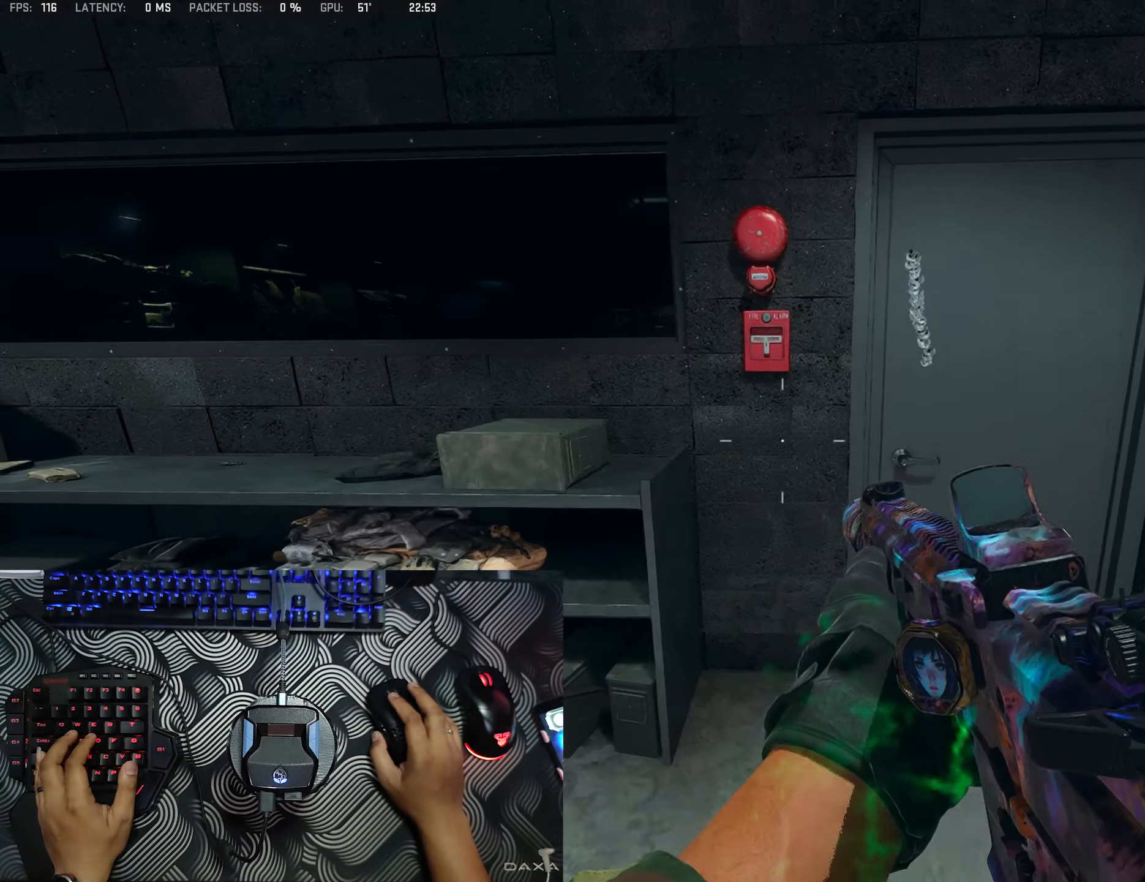
{"buttons": [], "left_stick": "right", "right_stick": "center", "events": [[134, "right_stick", "right"], [250, "left_stick", "center"], [317, "left_stick", "right"], [384, "right_stick", "center"]]}
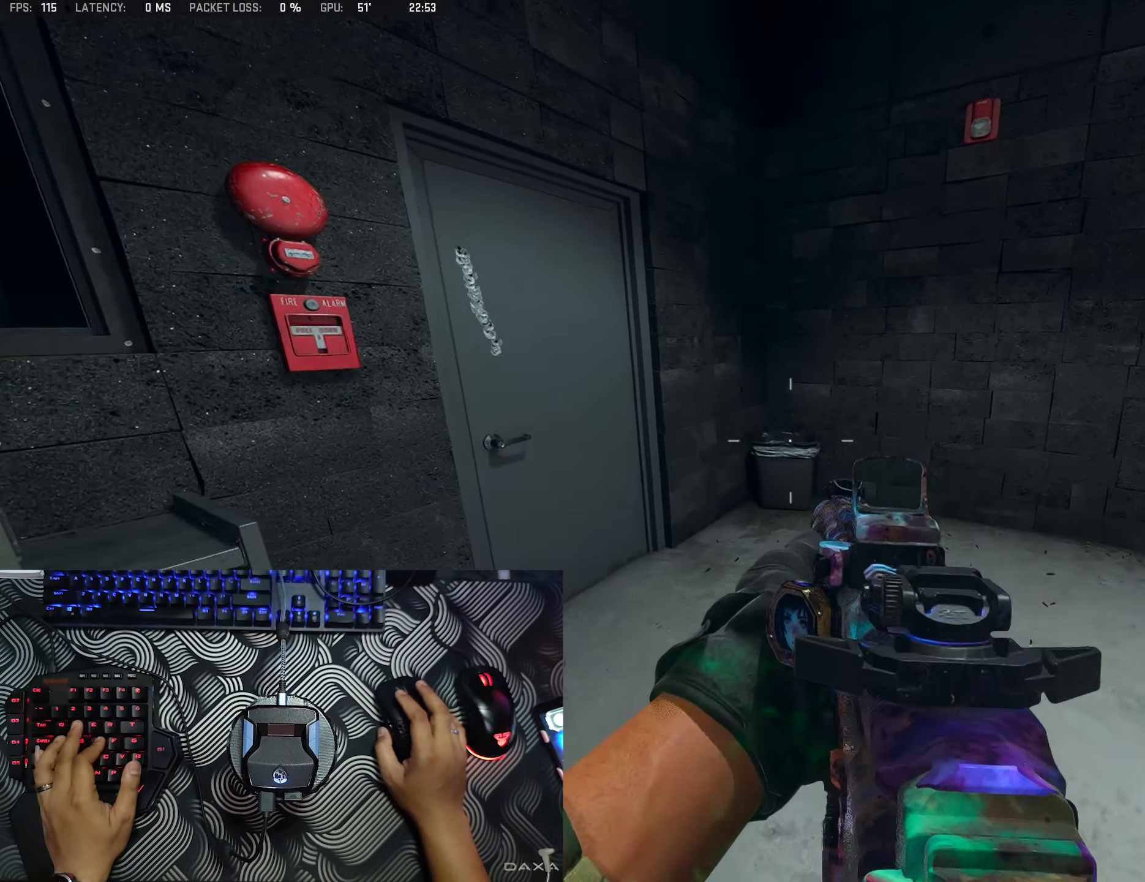
{"buttons": [], "left_stick": "center", "right_stick": "center", "events": [[150, "left_stick", "up-right"], [217, "right_stick", "left"], [450, "left_stick", "center"], [484, "right_stick", "center"]]}
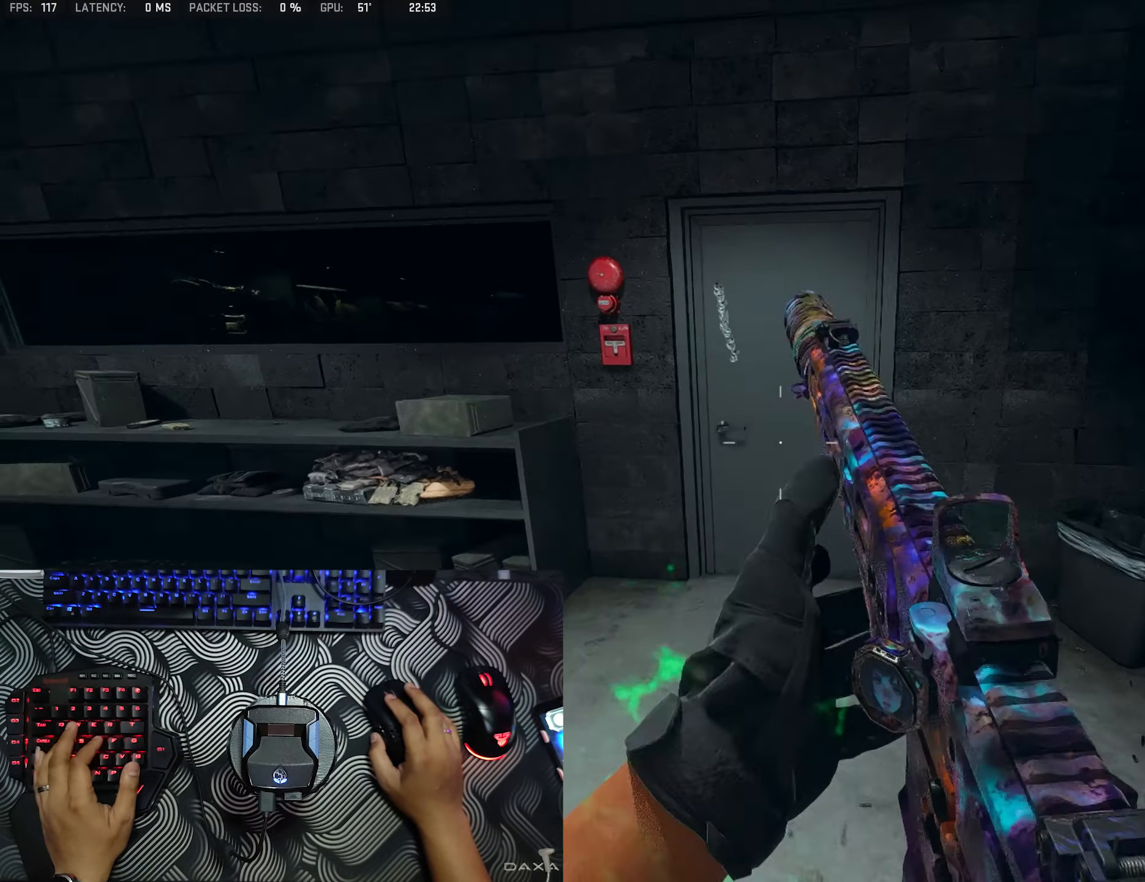
{"buttons": [], "left_stick": "center", "right_stick": "up-right", "events": [[117, "left_stick", "left"], [434, "left_stick", "up"], [484, "left_stick", "center"], [484, "right_stick", "up-right"]]}
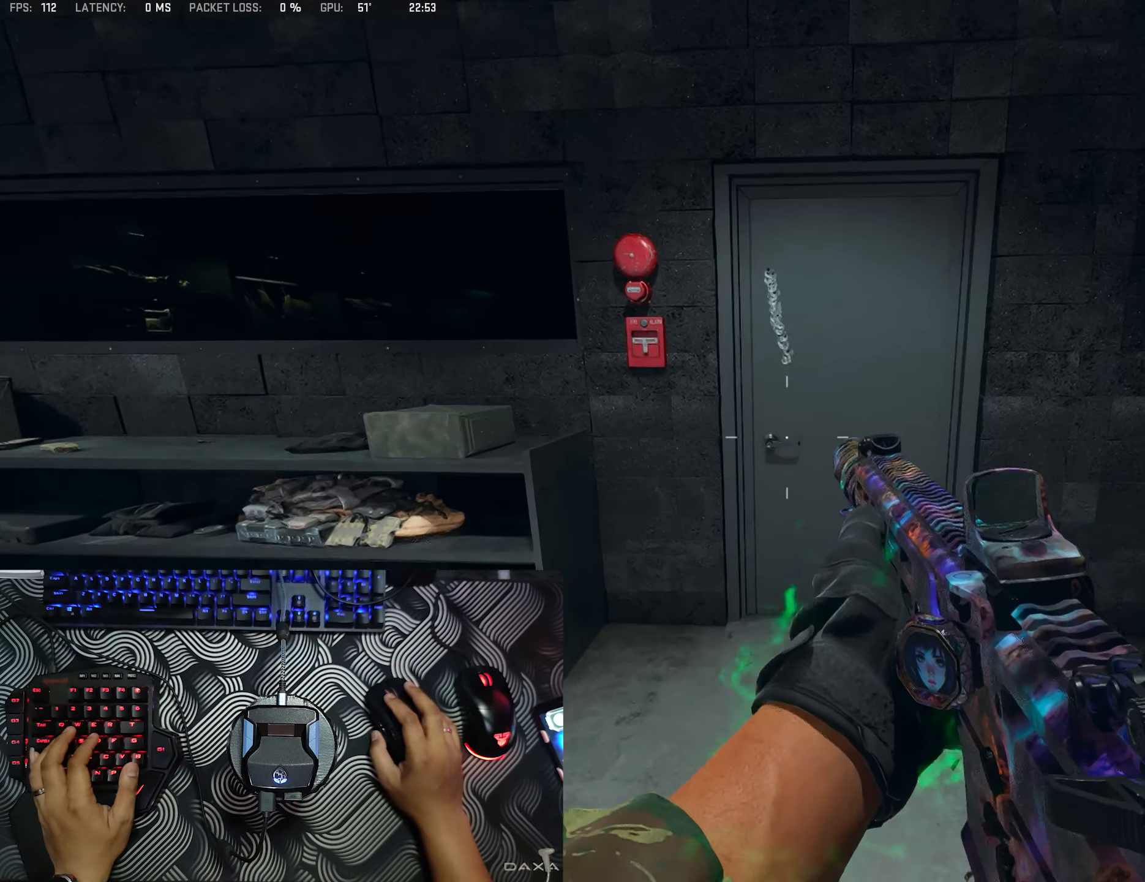
{"buttons": [], "left_stick": "right", "right_stick": "center", "events": [[150, "right_stick", "center"], [384, "left_stick", "right"]]}
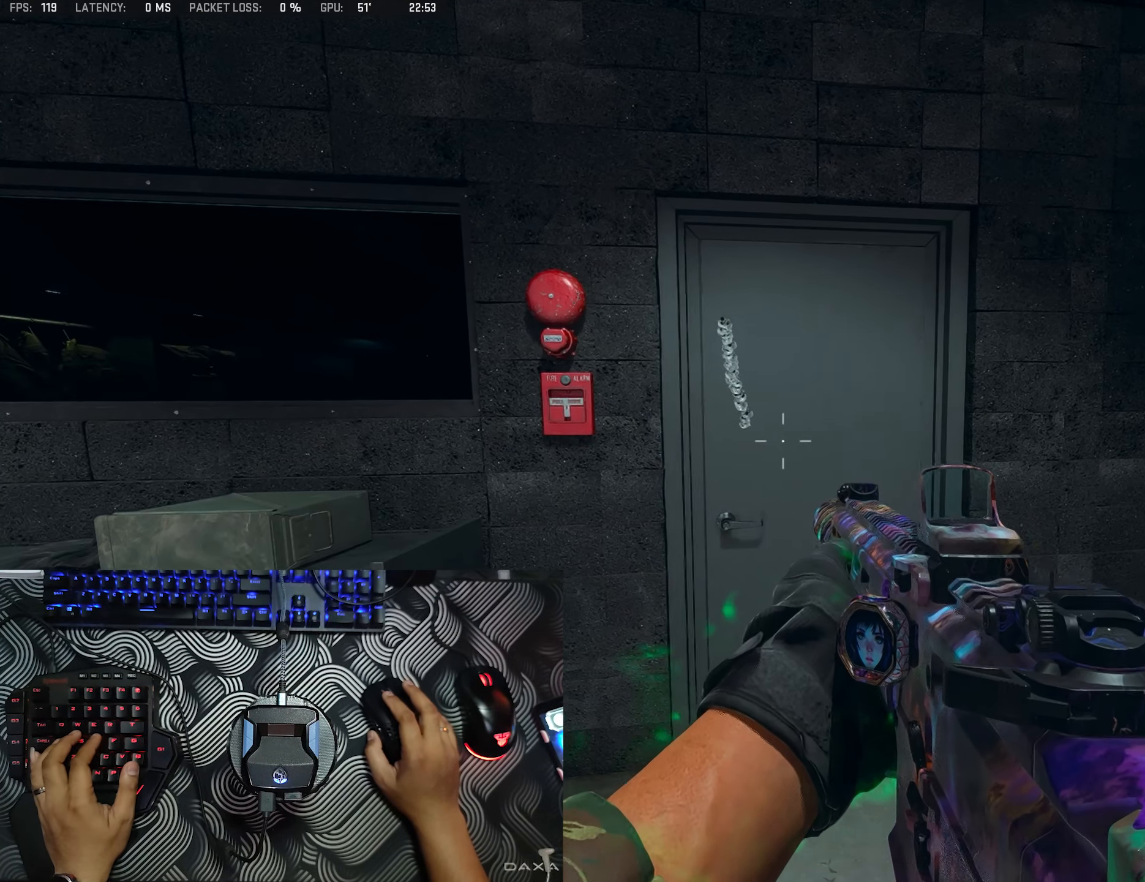
{"buttons": [], "left_stick": "center", "right_stick": "center", "events": [[50, "left_stick", "center"], [234, "left_stick", "left"], [350, "left_stick", "center"]]}
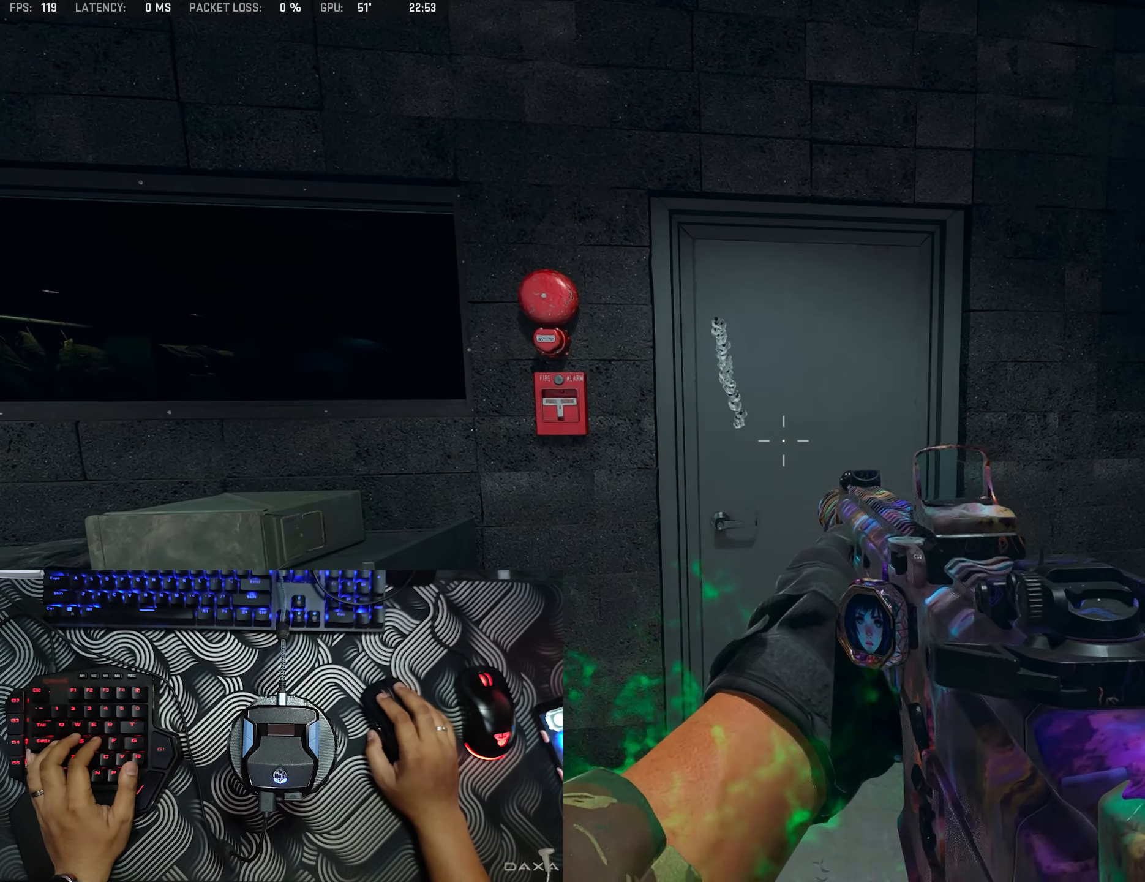
{"buttons": ["L2"], "left_stick": "right", "right_stick": "center", "events": [[67, "L2", "down"], [184, "right_stick", "up"], [317, "right_stick", "center"], [384, "left_stick", "down"], [450, "left_stick", "right"]]}
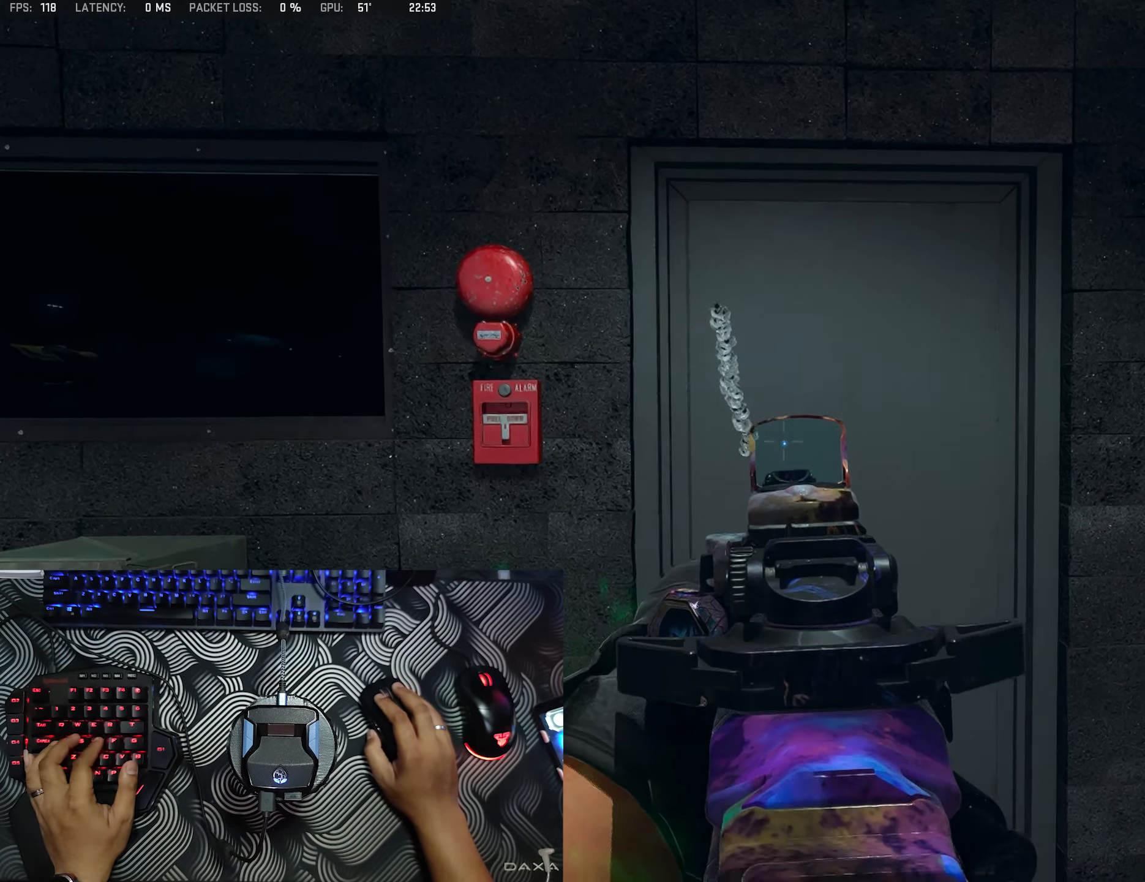
{"buttons": ["L2"], "left_stick": "center", "right_stick": "center", "events": [[117, "left_stick", "center"], [200, "right_stick", "down-left"], [267, "right_stick", "center"], [317, "left_stick", "left"], [434, "left_stick", "center"]]}
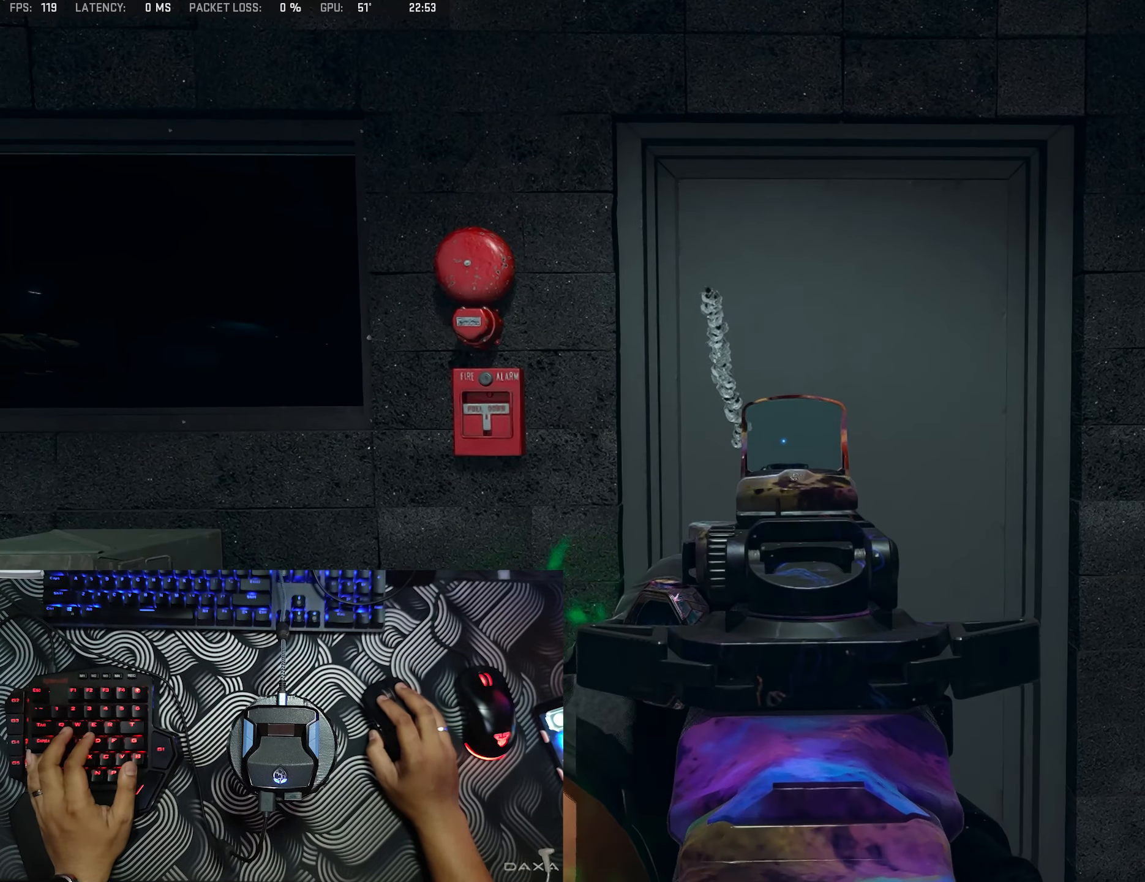
{"buttons": ["L2"], "left_stick": "right", "right_stick": "center", "events": [[400, "left_stick", "right"]]}
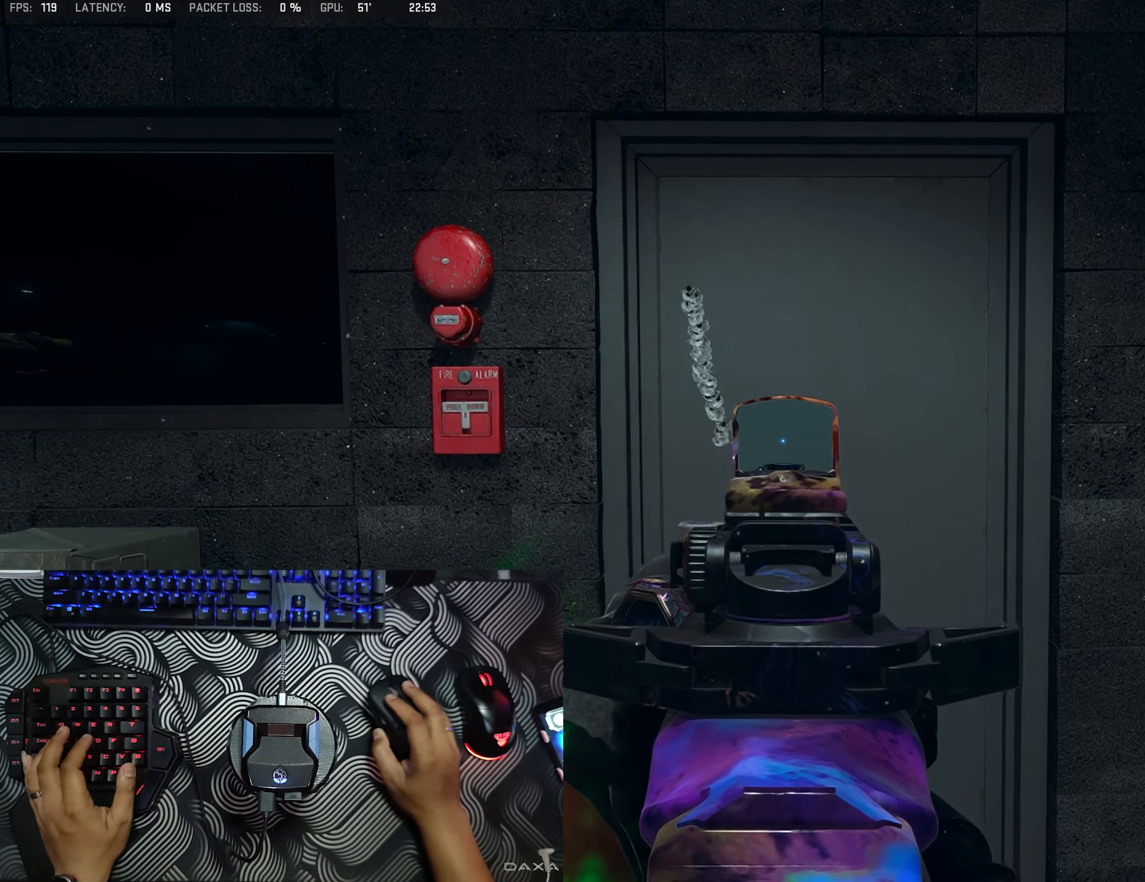
{"buttons": ["L2"], "left_stick": "center", "right_stick": "center", "events": [[50, "left_stick", "center"], [334, "left_stick", "left"], [434, "left_stick", "center"]]}
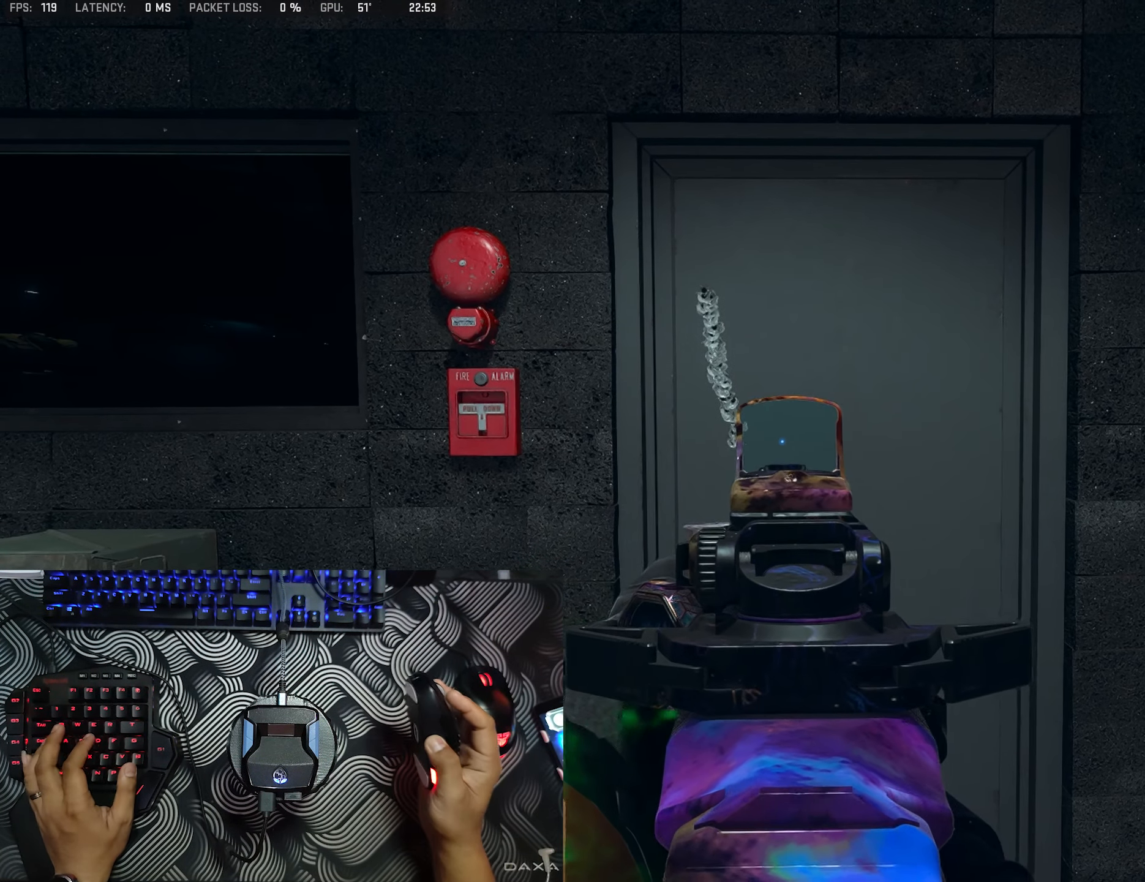
{"buttons": ["L2"], "left_stick": "center", "right_stick": "center", "events": []}
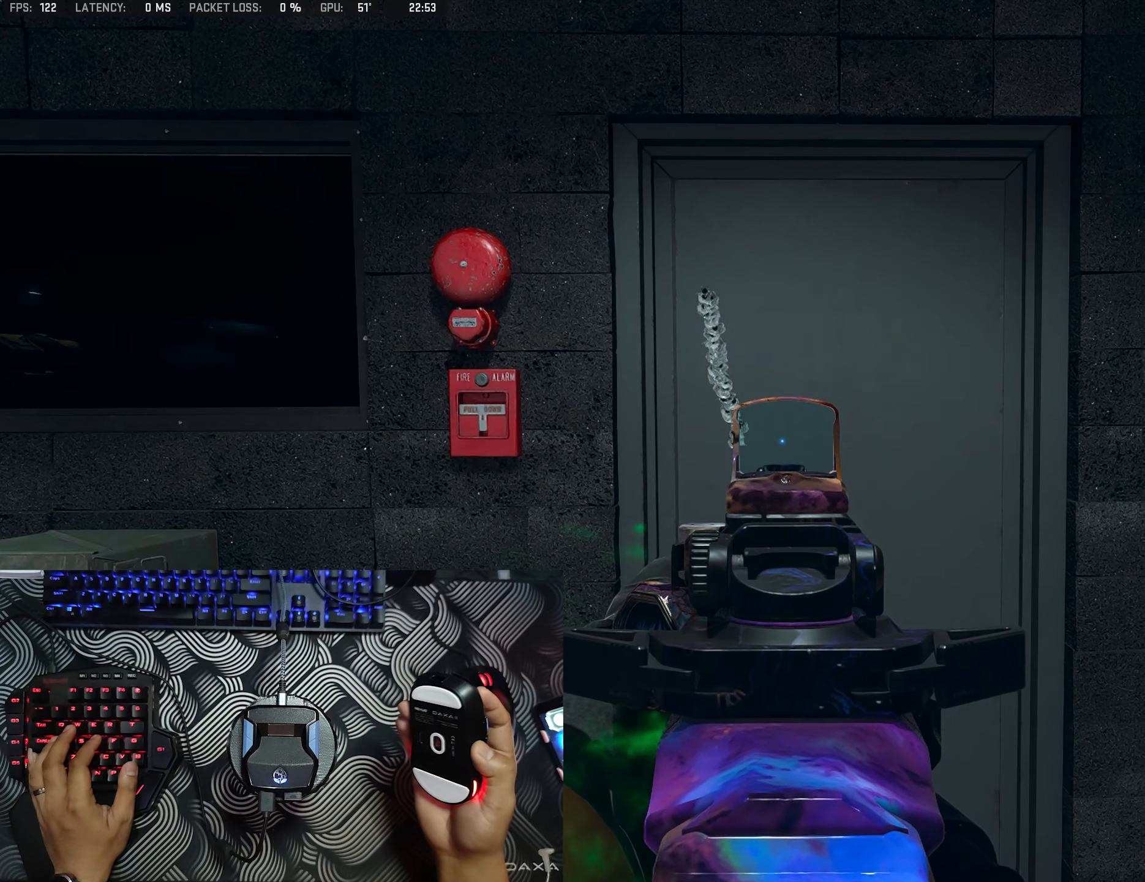
{"buttons": ["L2"], "left_stick": "center", "right_stick": "center", "events": []}
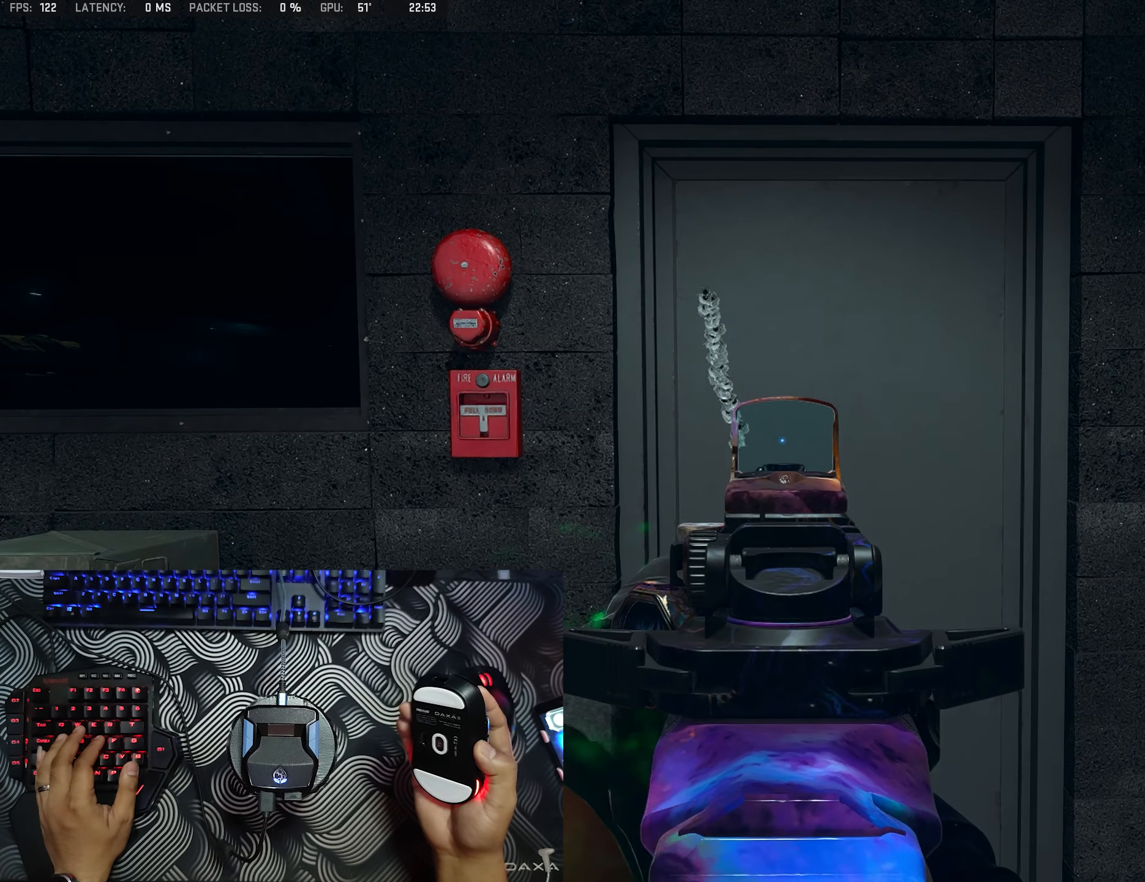
{"buttons": ["L2", "R2"], "left_stick": "center", "right_stick": "center", "events": [[433, "R2", "down"]]}